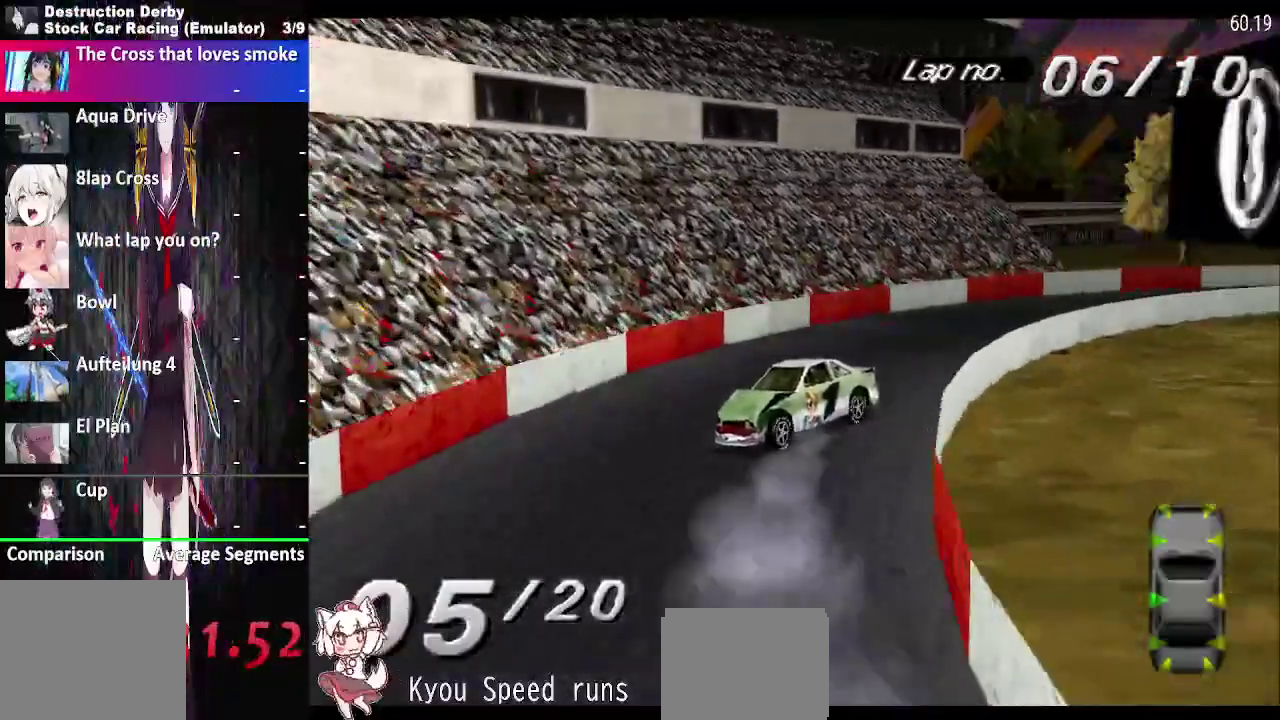
Gameplay with a controller (PlayStation layout); each line is a JSON object with the inputs held at the frame after it. "events" lists button and stick changes between this image and that frame as [ms after this image, input, new state], when the widget could be followed in between. This overlay highlights the sticks when they move; stick clicks (L3 R3) are not distinguishable. Not read: L1 L3 R3 left_stick.
{"buttons": ["SQUARE"], "right_stick": "center", "events": [[467, "DPAD_LEFT", "up"]]}
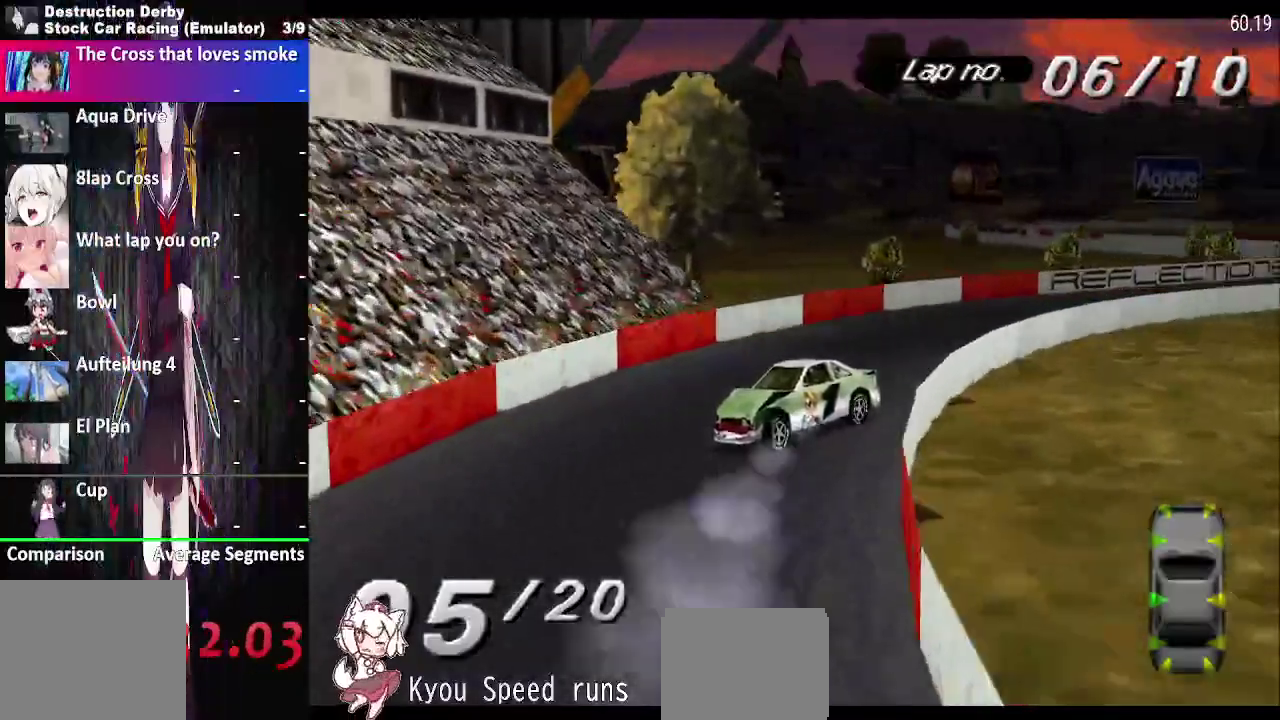
{"buttons": ["SQUARE"], "right_stick": "center", "events": [[117, "DPAD_LEFT", "down"], [317, "DPAD_LEFT", "up"]]}
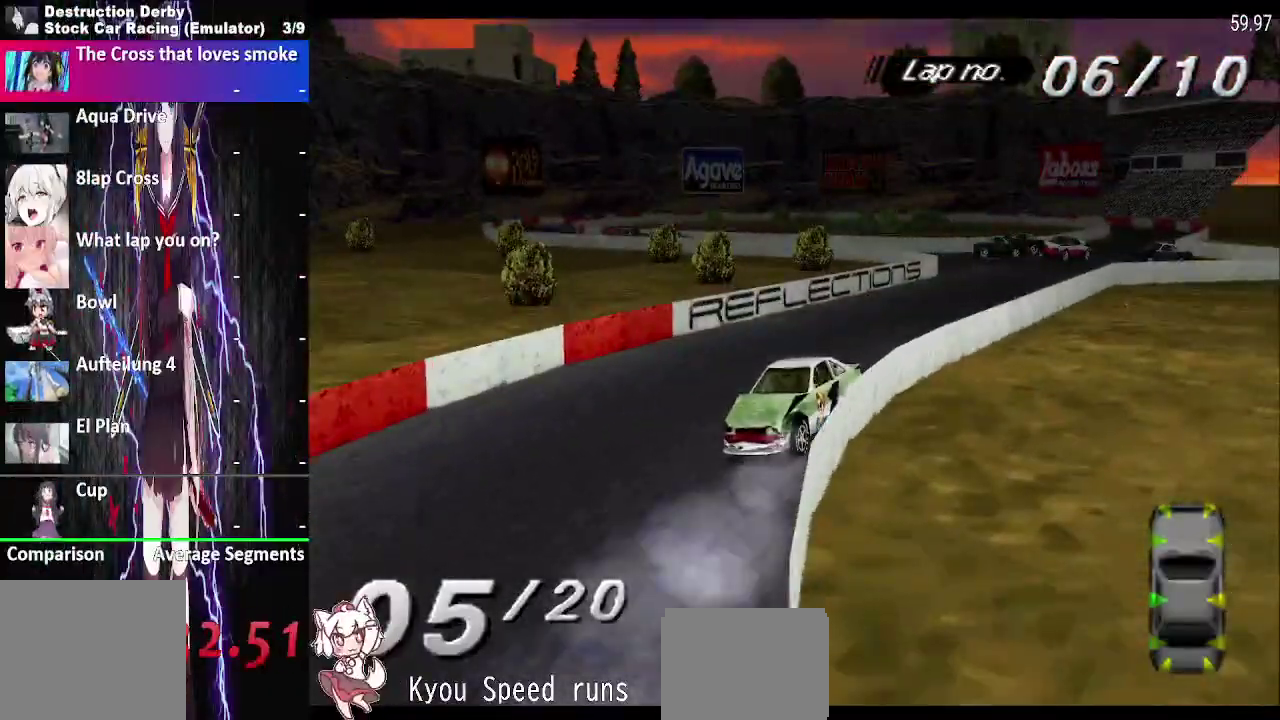
{"buttons": ["SQUARE"], "right_stick": "center", "events": [[233, "DPAD_LEFT", "down"], [433, "DPAD_LEFT", "up"]]}
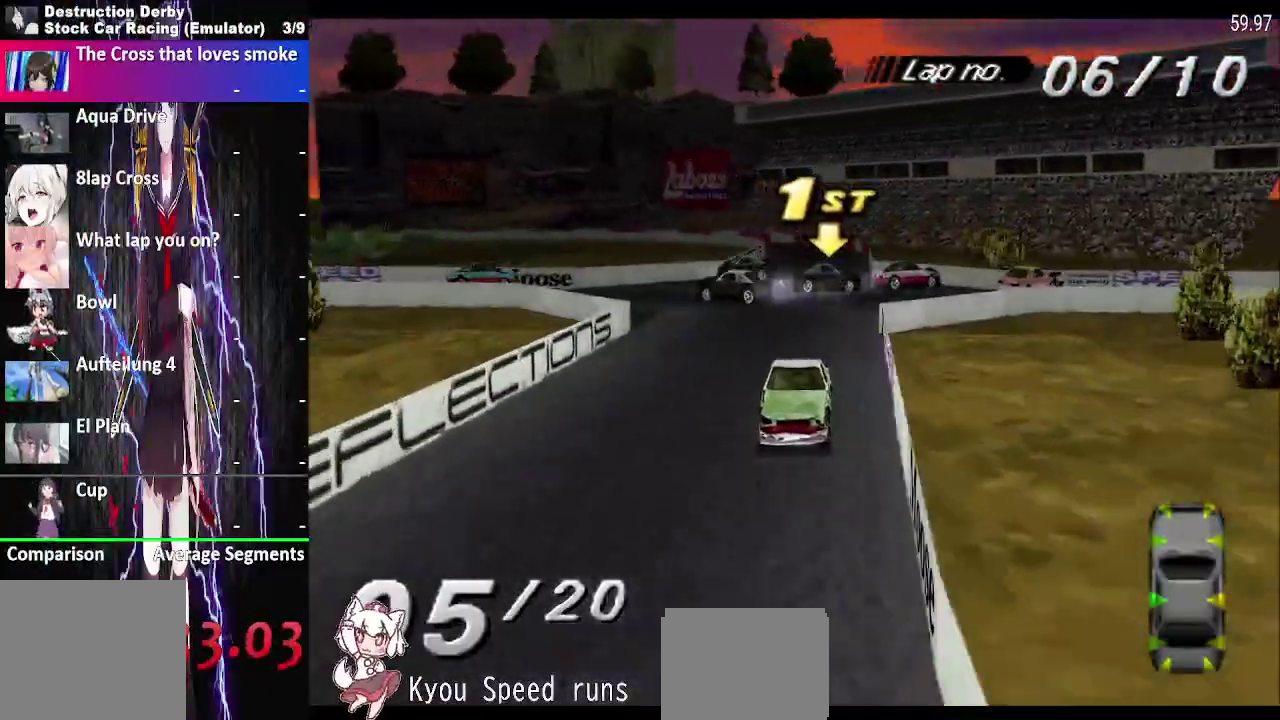
{"buttons": ["SQUARE", "DPAD_RIGHT"], "right_stick": "center", "events": [[483, "DPAD_RIGHT", "down"]]}
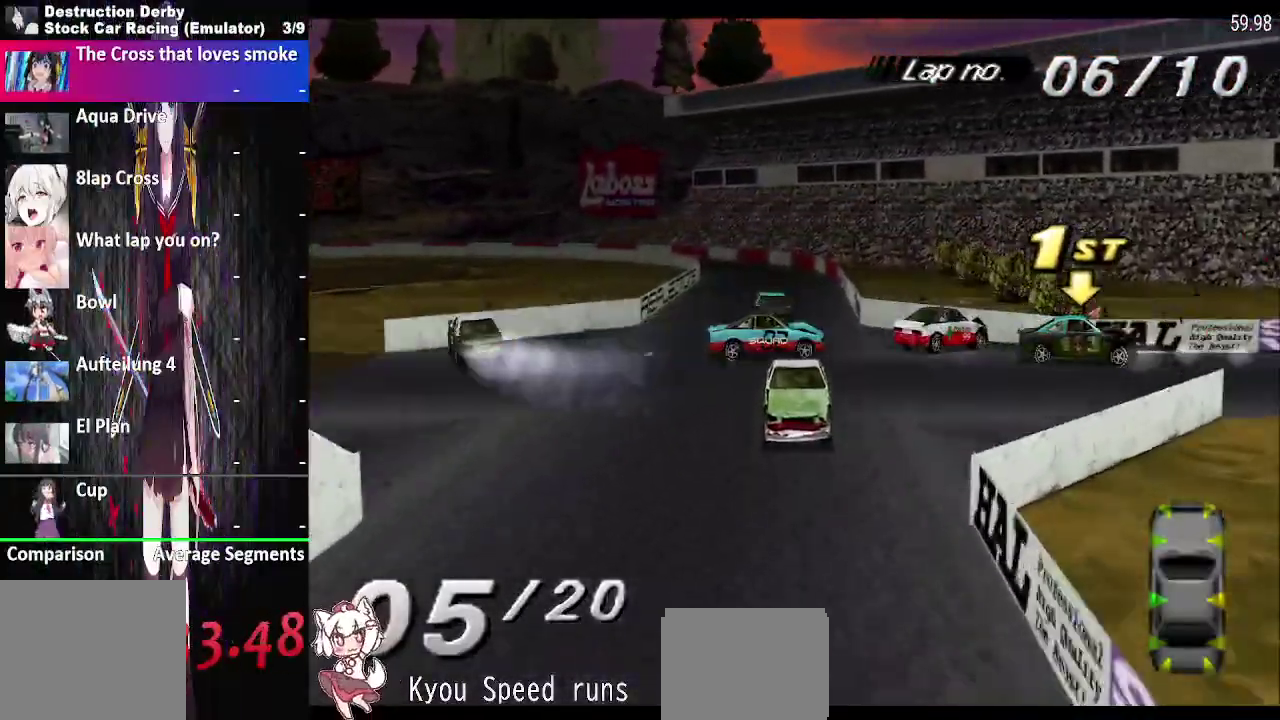
{"buttons": ["SQUARE"], "right_stick": "center", "events": [[300, "DPAD_RIGHT", "up"]]}
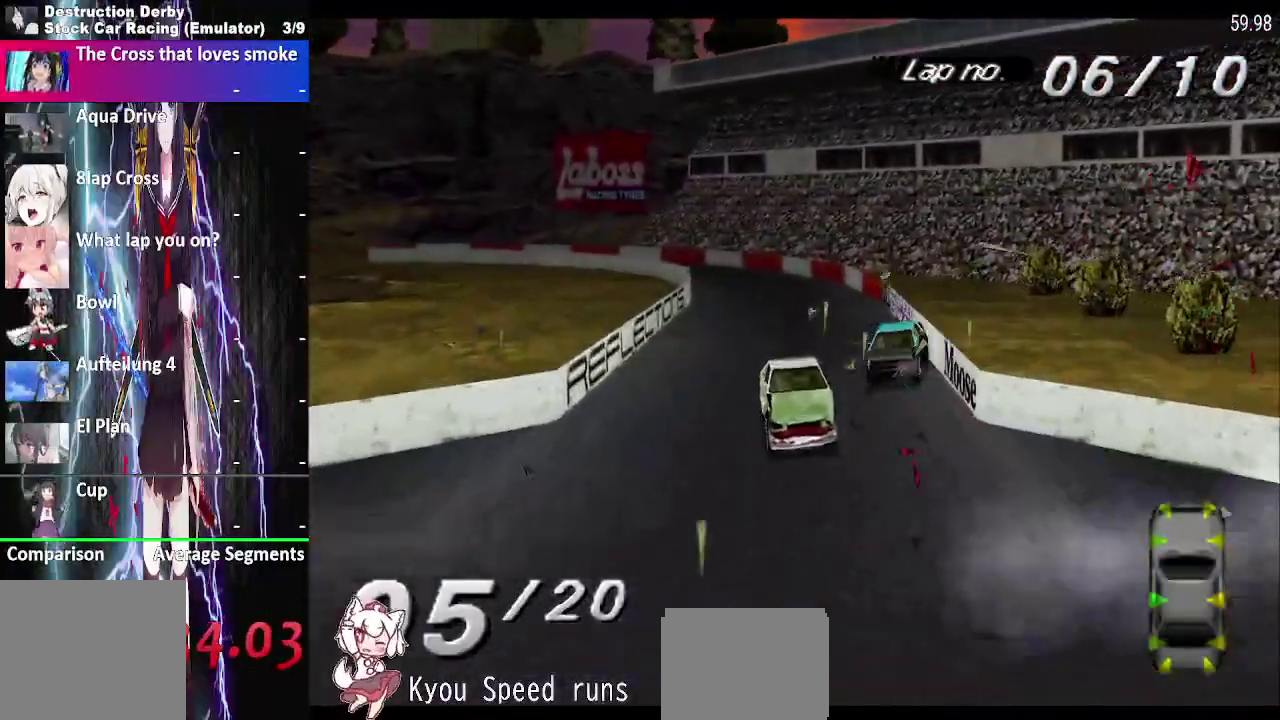
{"buttons": ["SQUARE", "DPAD_RIGHT"], "right_stick": "center", "events": [[250, "DPAD_RIGHT", "down"]]}
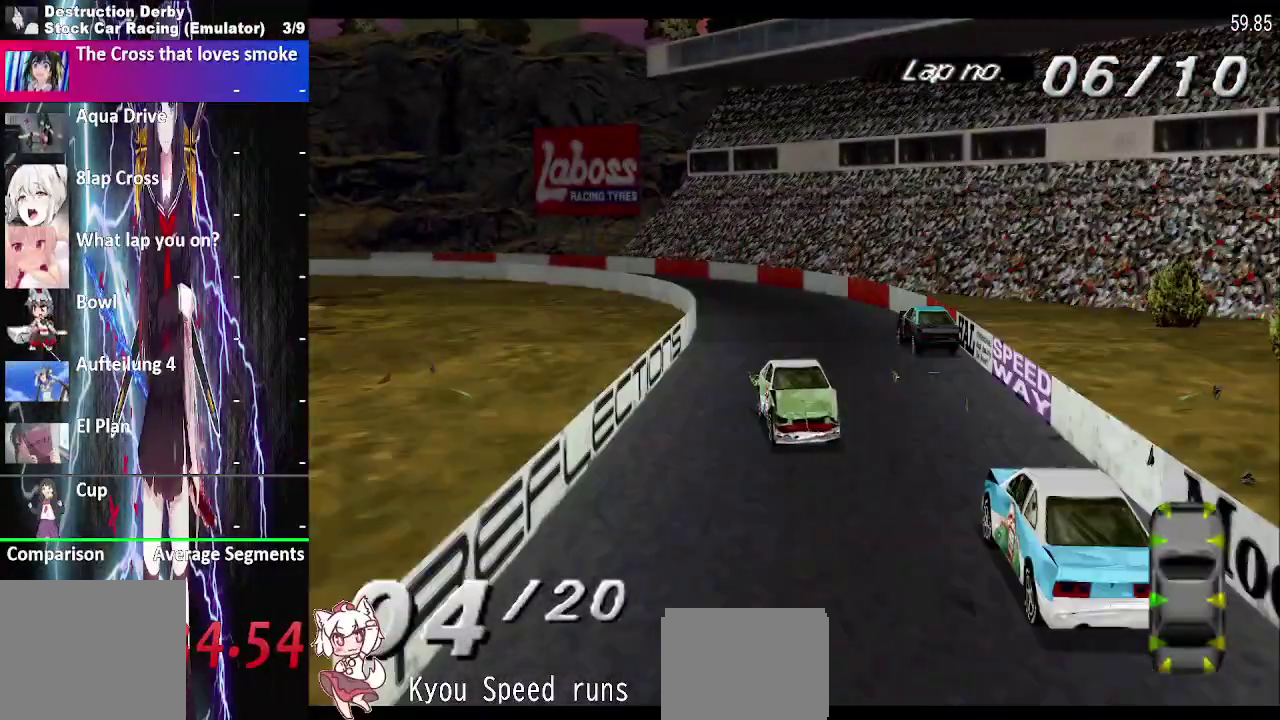
{"buttons": ["SQUARE", "DPAD_RIGHT"], "right_stick": "center", "events": []}
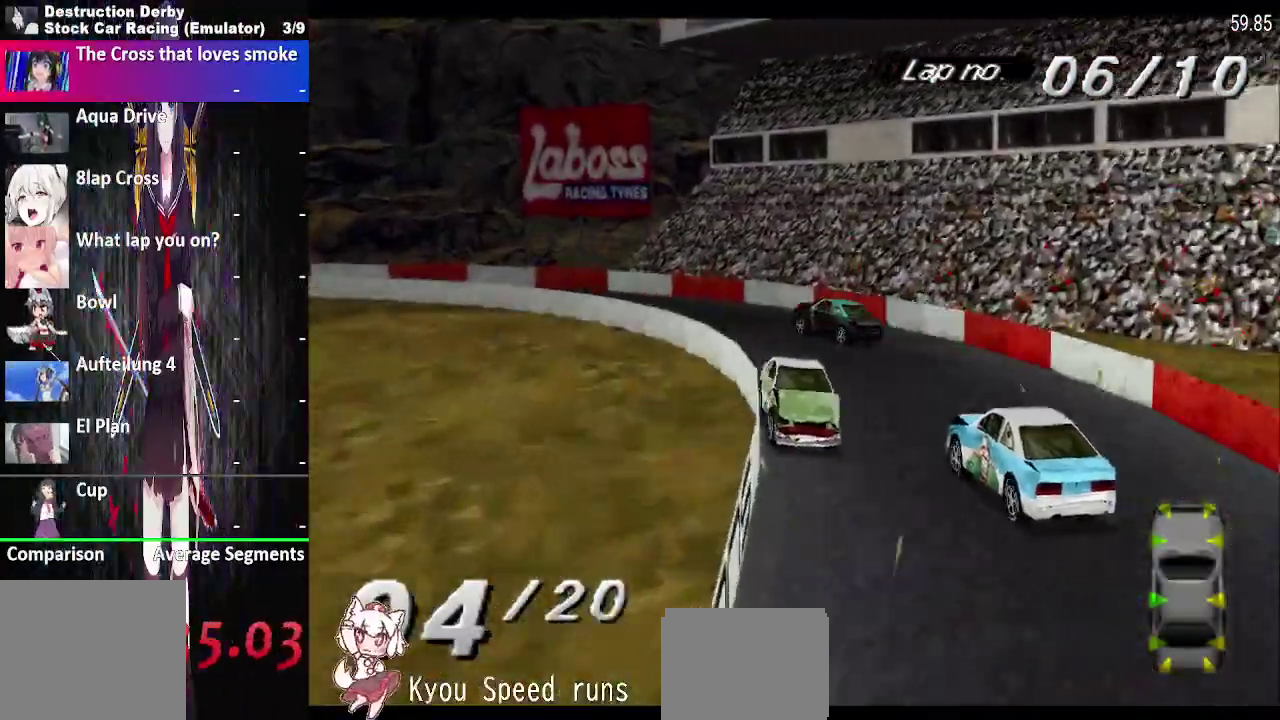
{"buttons": ["SQUARE", "DPAD_RIGHT"], "right_stick": "center", "events": [[33, "SQUARE", "up"], [200, "SQUARE", "down"]]}
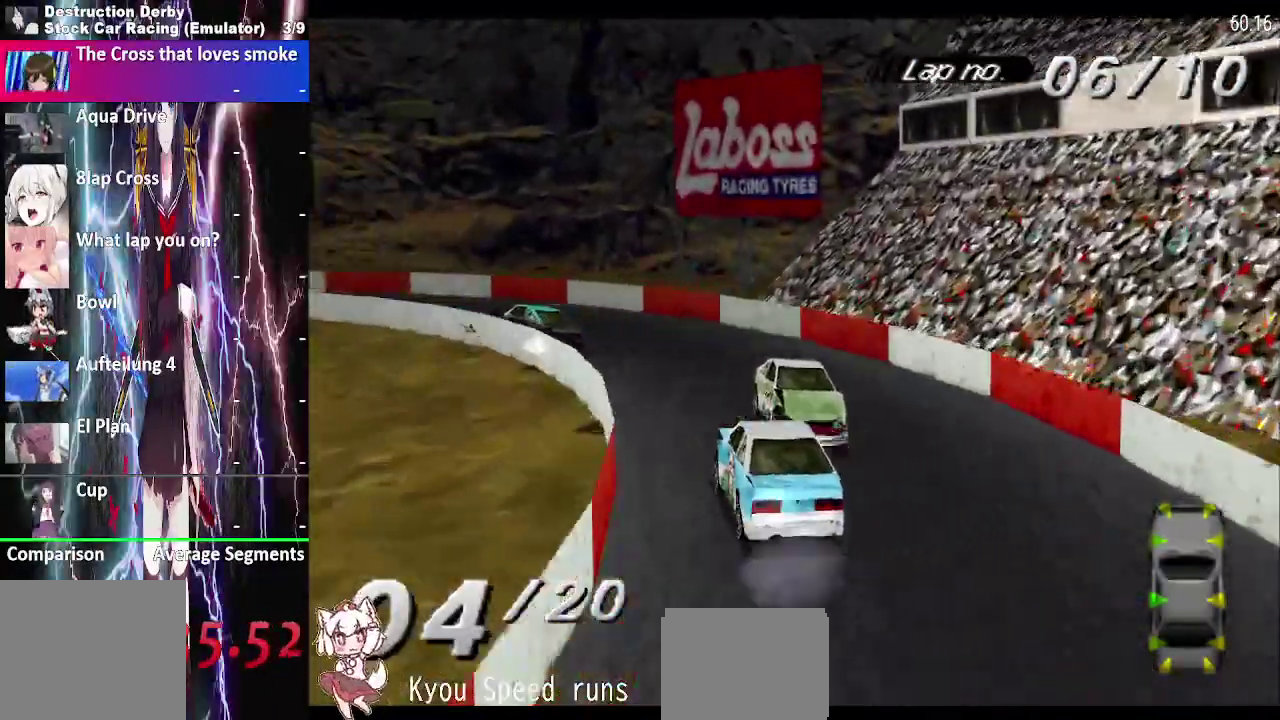
{"buttons": ["SQUARE", "DPAD_RIGHT"], "right_stick": "center", "events": []}
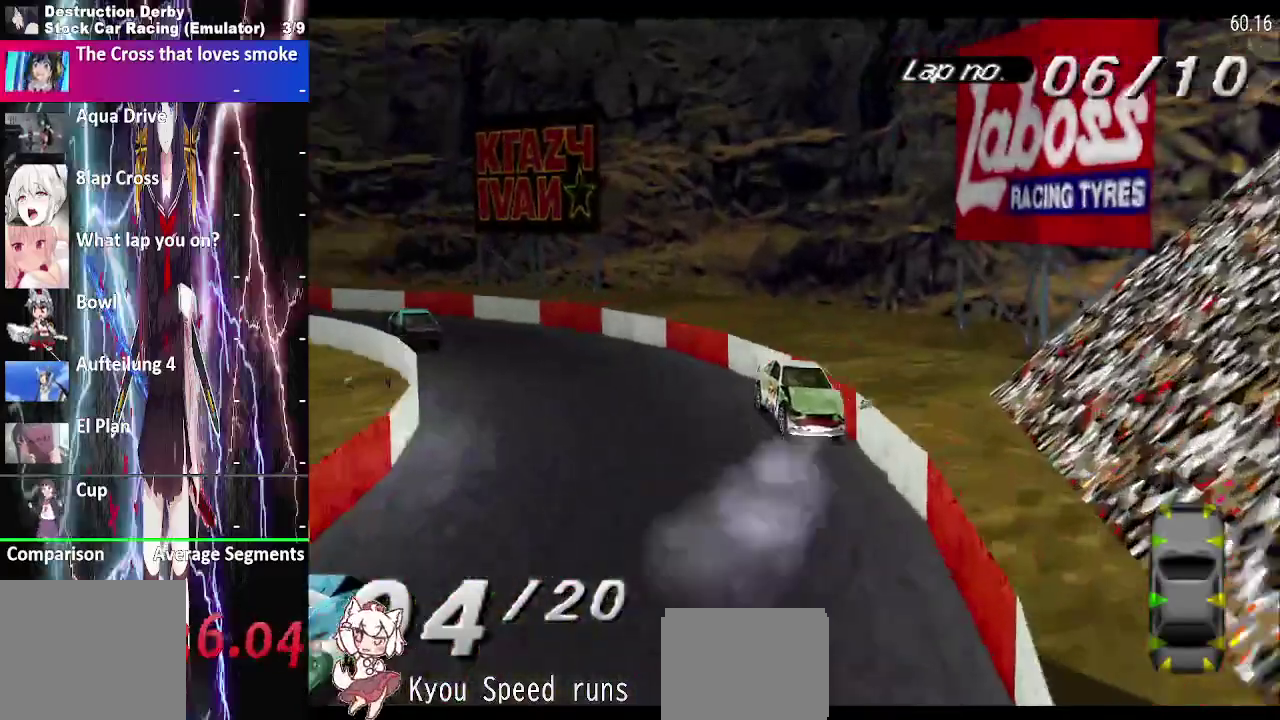
{"buttons": ["SQUARE", "DPAD_RIGHT"], "right_stick": "center", "events": []}
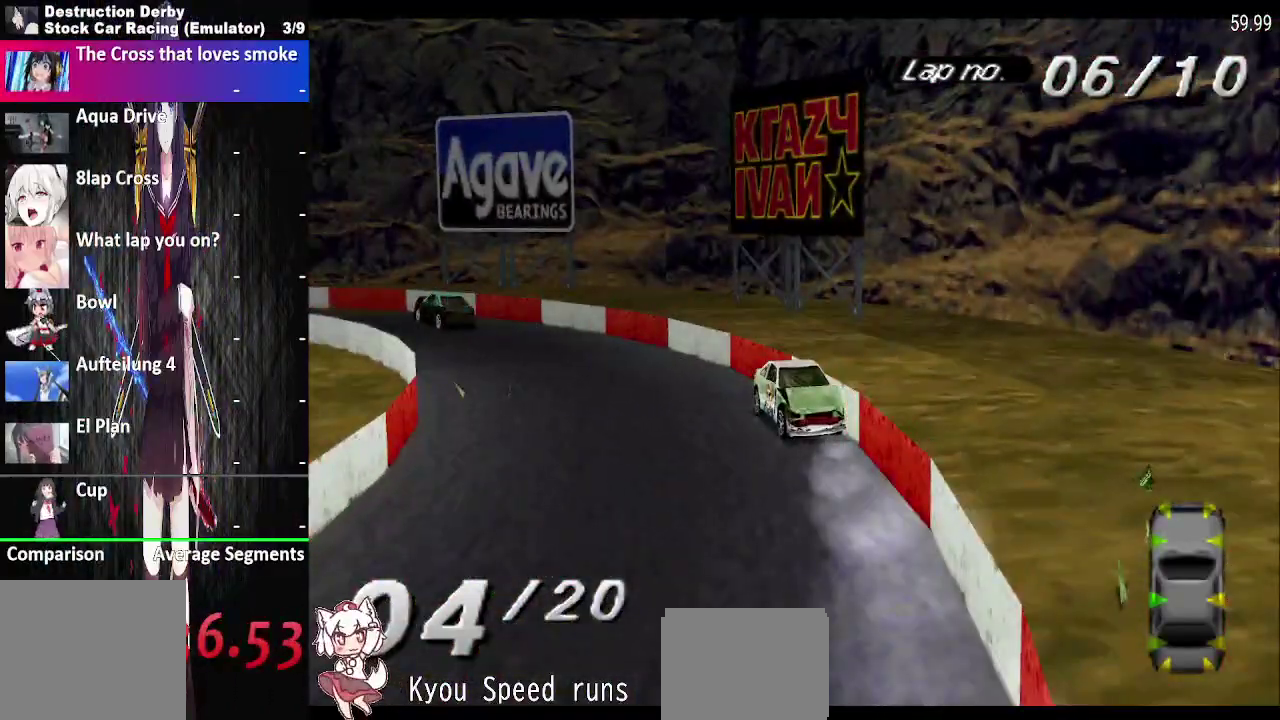
{"buttons": ["SQUARE", "DPAD_RIGHT"], "right_stick": "center", "events": []}
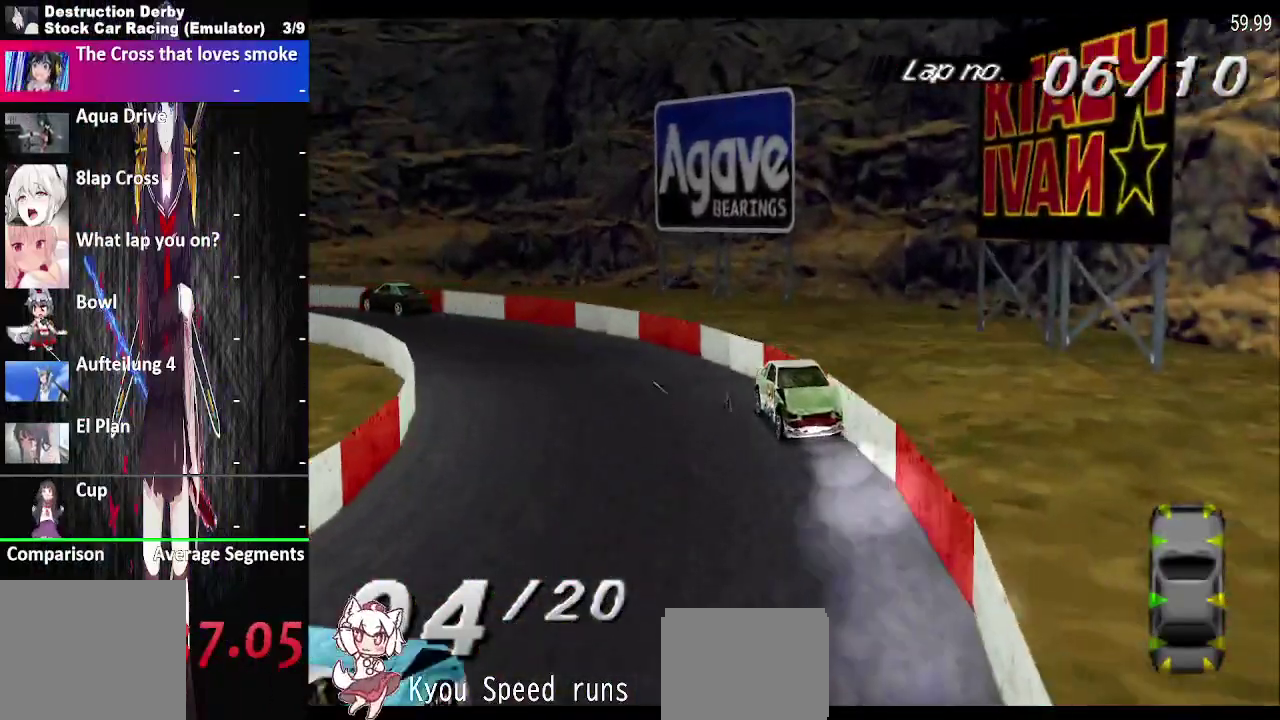
{"buttons": ["SQUARE", "DPAD_RIGHT"], "right_stick": "center", "events": [[333, "CROSS", "down"], [333, "SQUARE", "up"], [467, "SQUARE", "down"], [483, "CROSS", "up"]]}
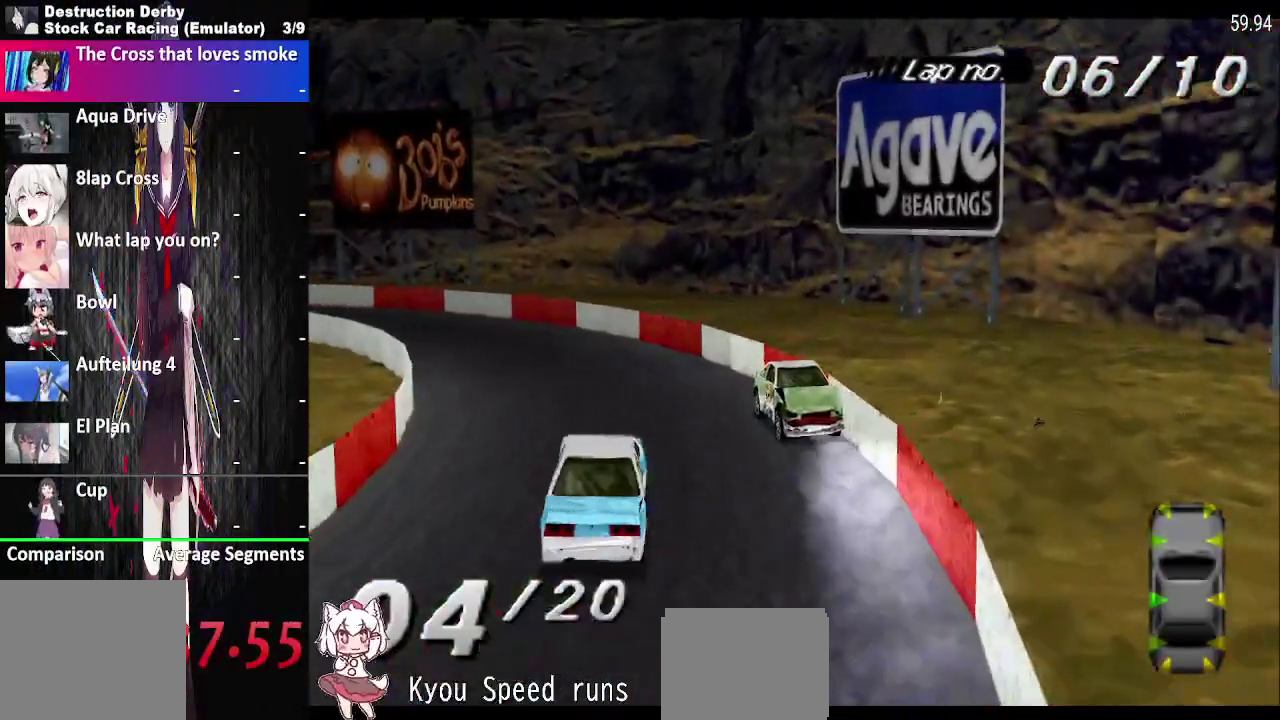
{"buttons": ["SQUARE", "DPAD_RIGHT"], "right_stick": "center", "events": []}
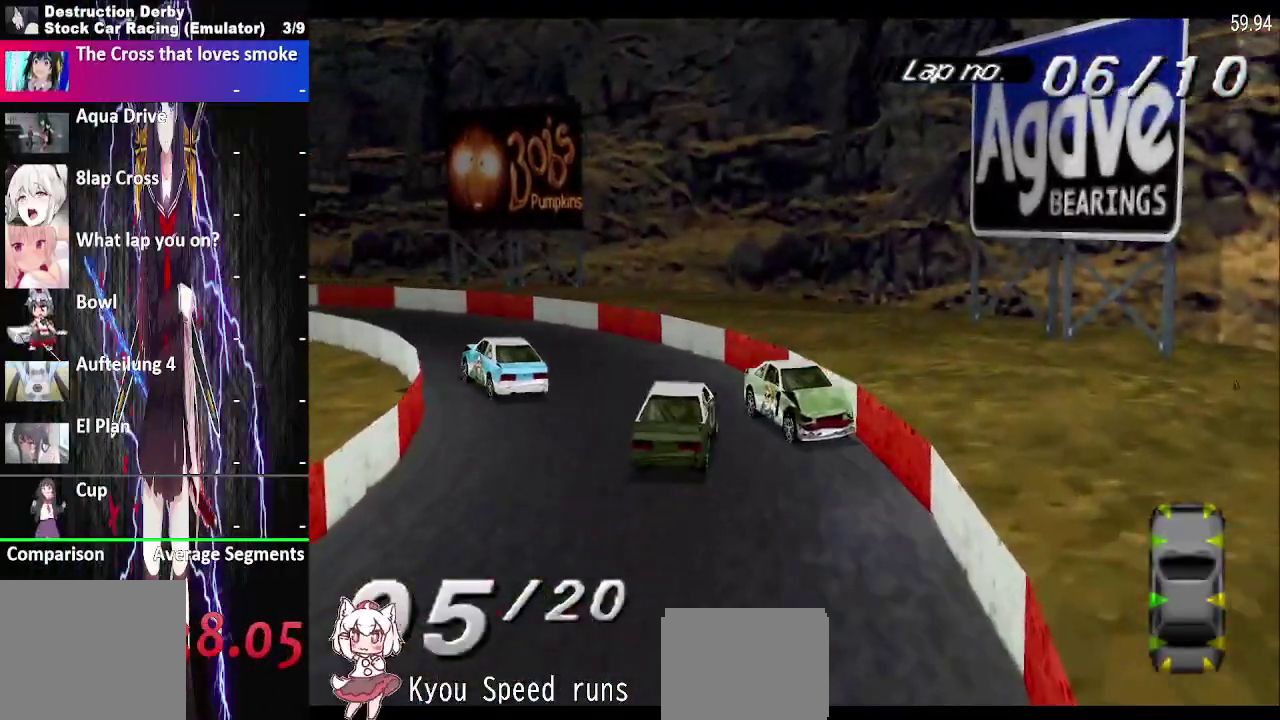
{"buttons": ["SQUARE", "DPAD_RIGHT"], "right_stick": "center", "events": []}
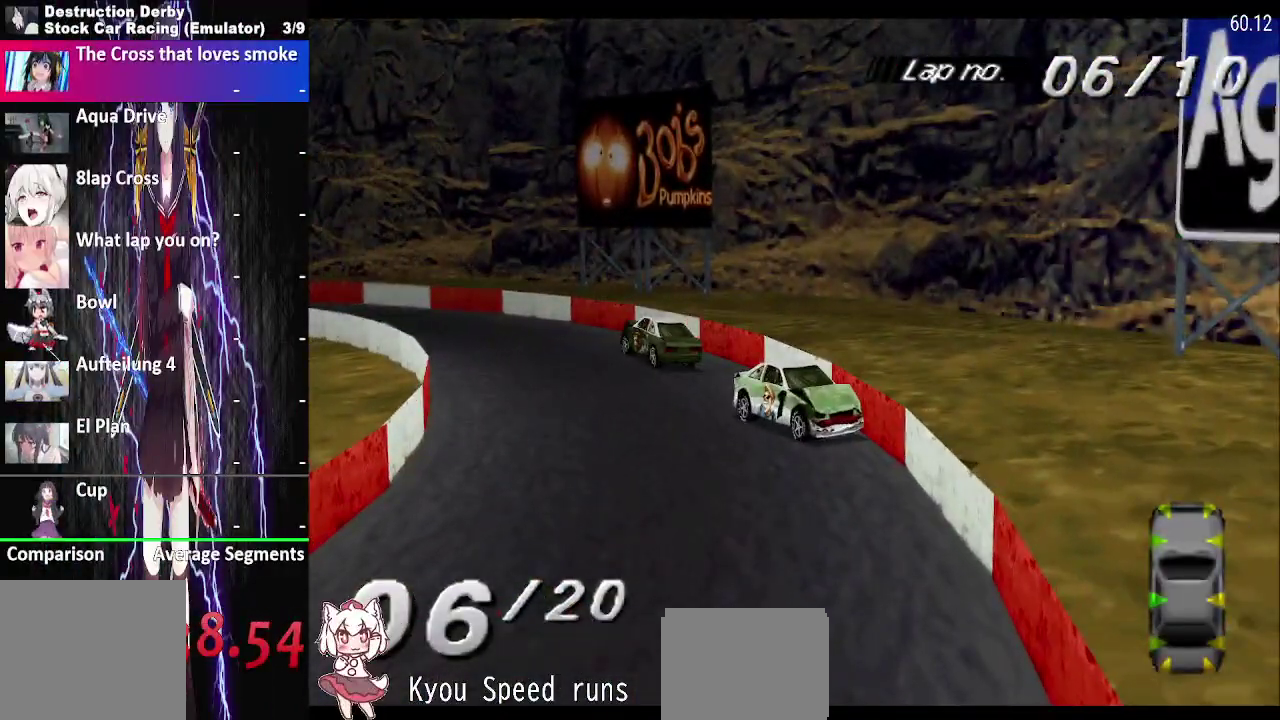
{"buttons": ["CROSS", "DPAD_LEFT"], "right_stick": "center", "events": [[333, "CROSS", "down"], [350, "DPAD_RIGHT", "up"], [367, "SQUARE", "up"], [417, "DPAD_LEFT", "down"]]}
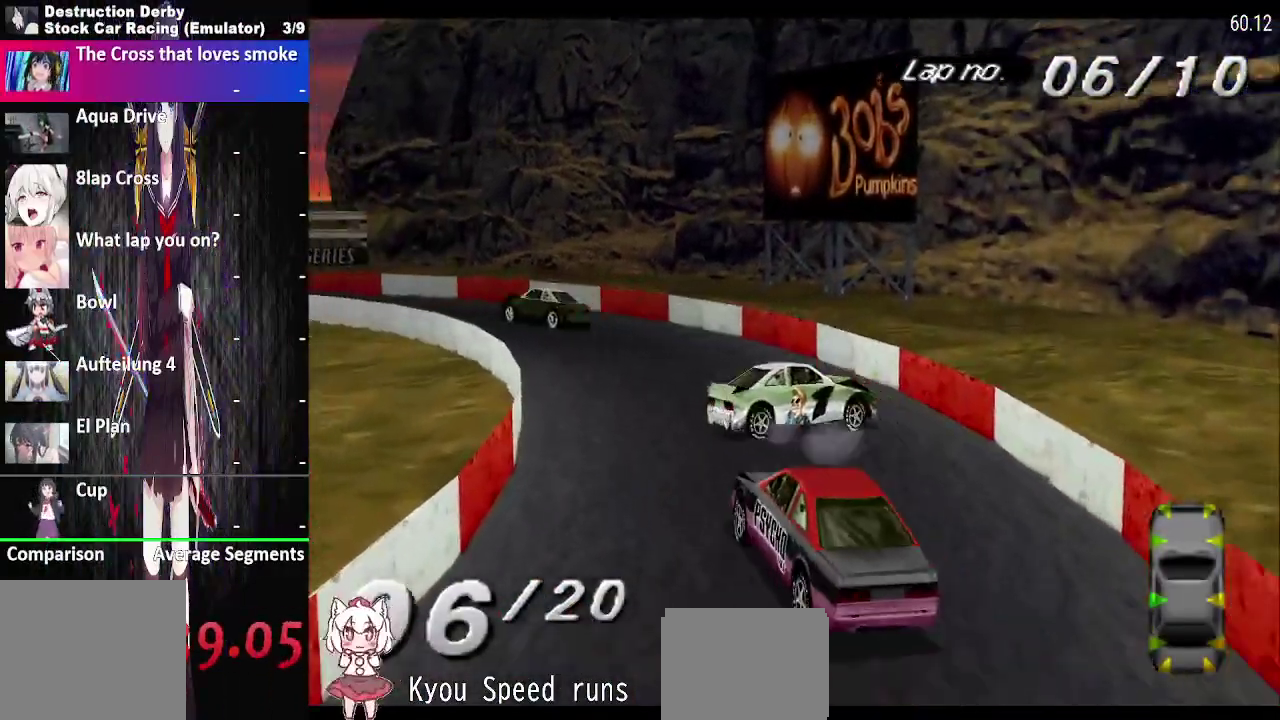
{"buttons": ["CROSS"], "right_stick": "center", "events": [[483, "DPAD_LEFT", "up"]]}
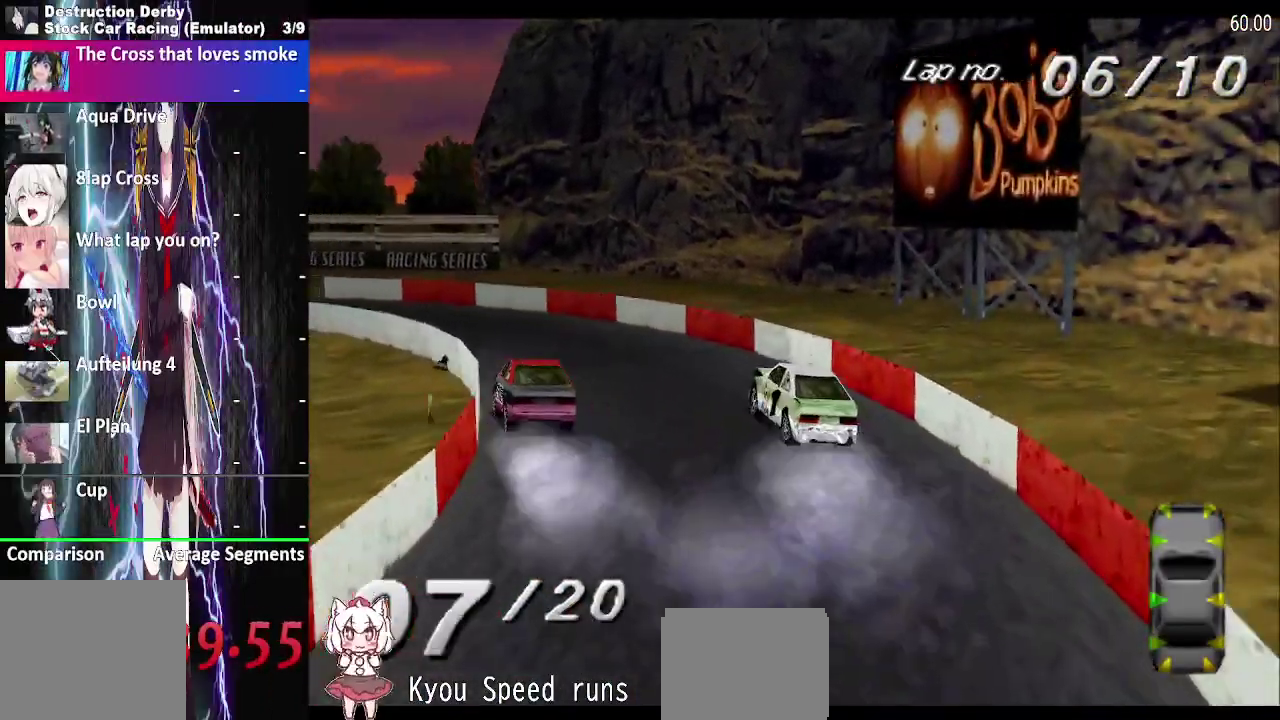
{"buttons": ["CROSS"], "right_stick": "center", "events": [[167, "DPAD_LEFT", "down"], [500, "DPAD_LEFT", "up"]]}
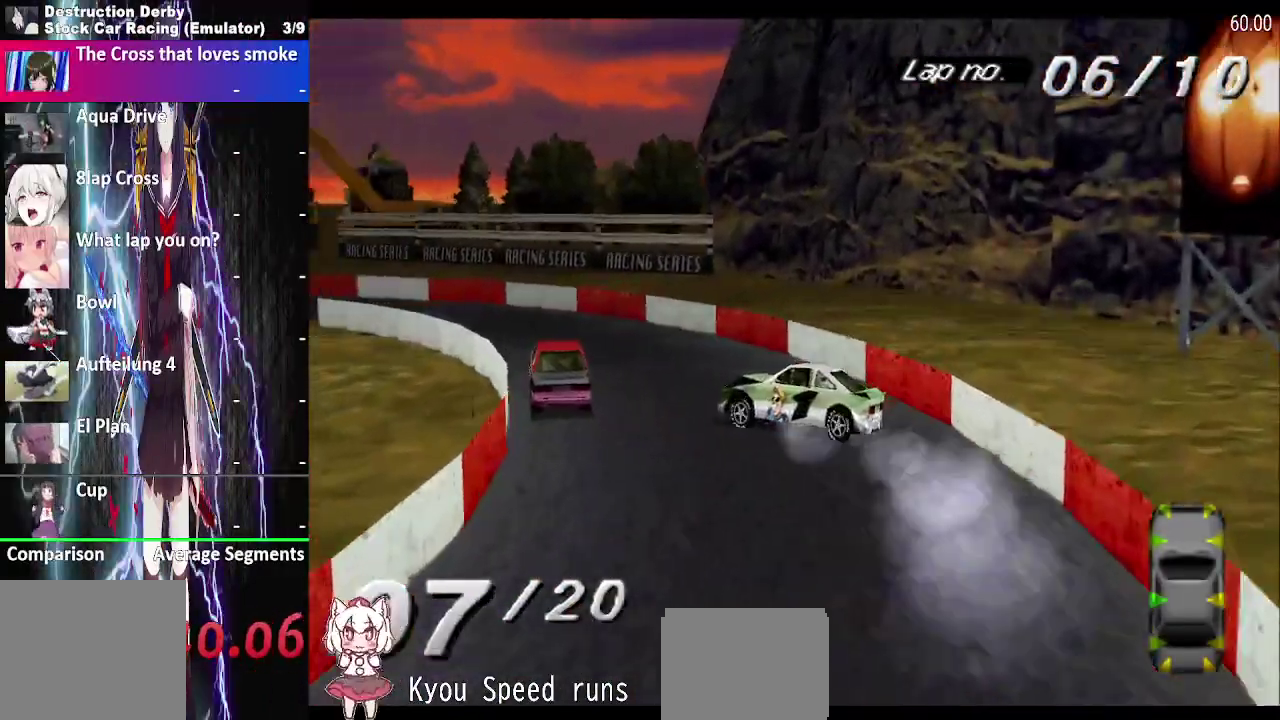
{"buttons": ["SQUARE", "DPAD_RIGHT"], "right_stick": "center", "events": [[167, "DPAD_RIGHT", "down"], [183, "SQUARE", "down"], [200, "CROSS", "up"]]}
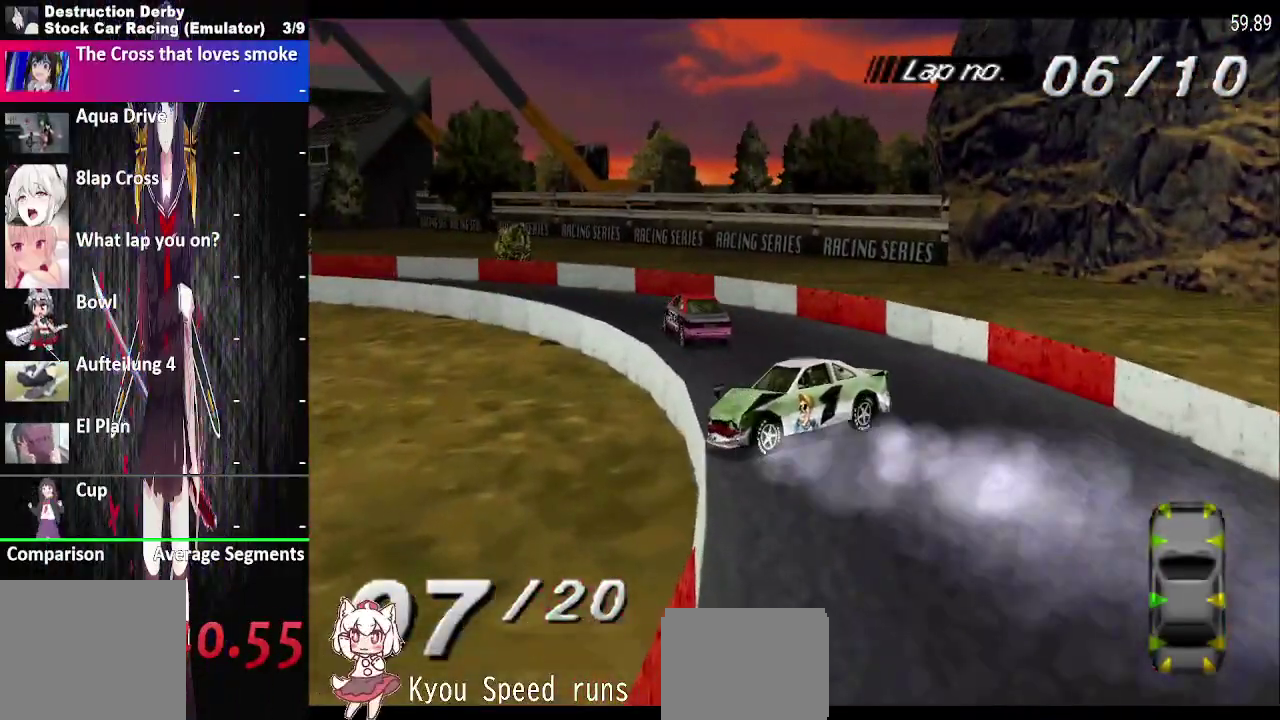
{"buttons": ["SQUARE", "DPAD_RIGHT"], "right_stick": "center", "events": []}
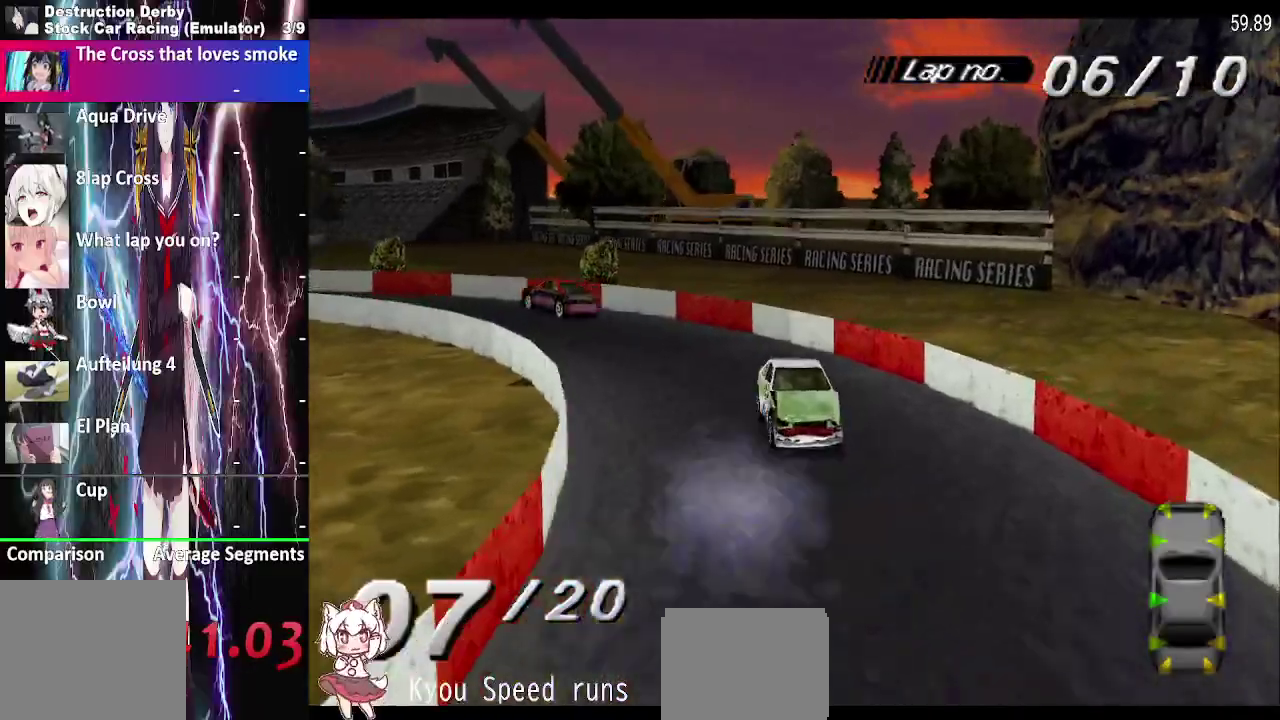
{"buttons": ["SQUARE"], "right_stick": "center", "events": [[300, "DPAD_RIGHT", "up"]]}
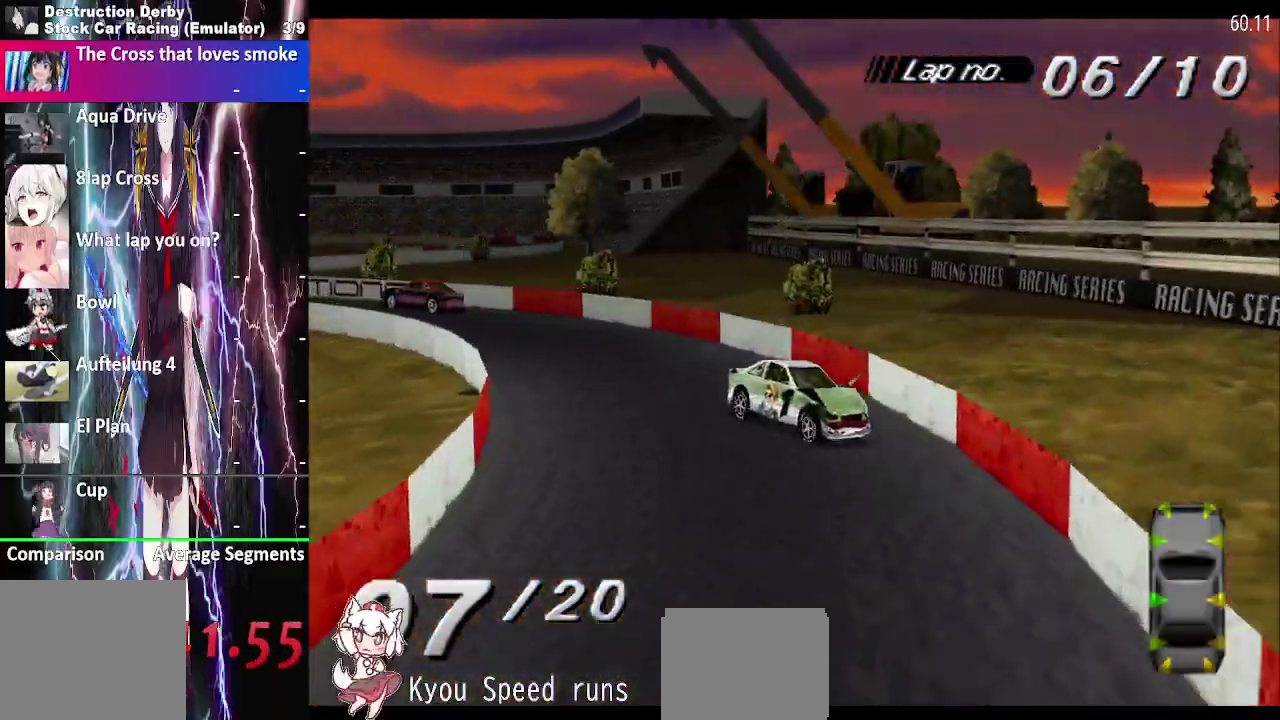
{"buttons": ["SQUARE", "DPAD_RIGHT"], "right_stick": "center", "events": [[333, "DPAD_RIGHT", "down"]]}
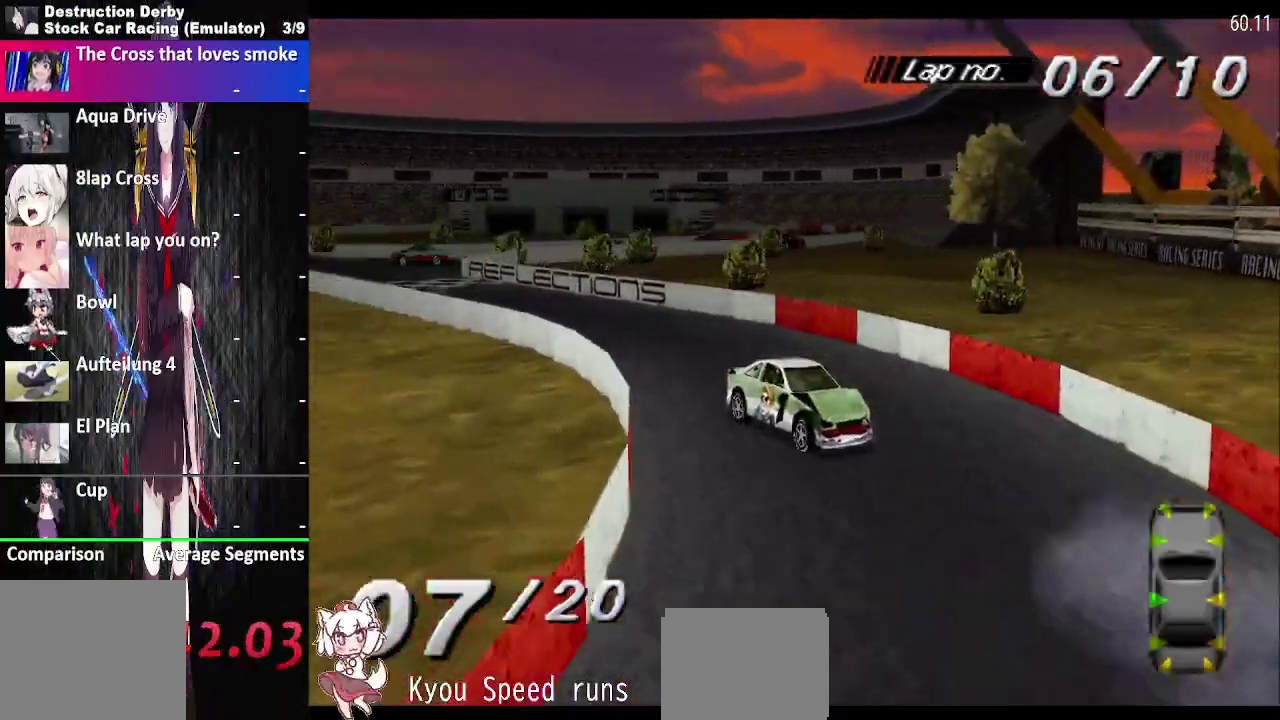
{"buttons": ["SQUARE"], "right_stick": "center", "events": [[117, "DPAD_RIGHT", "up"]]}
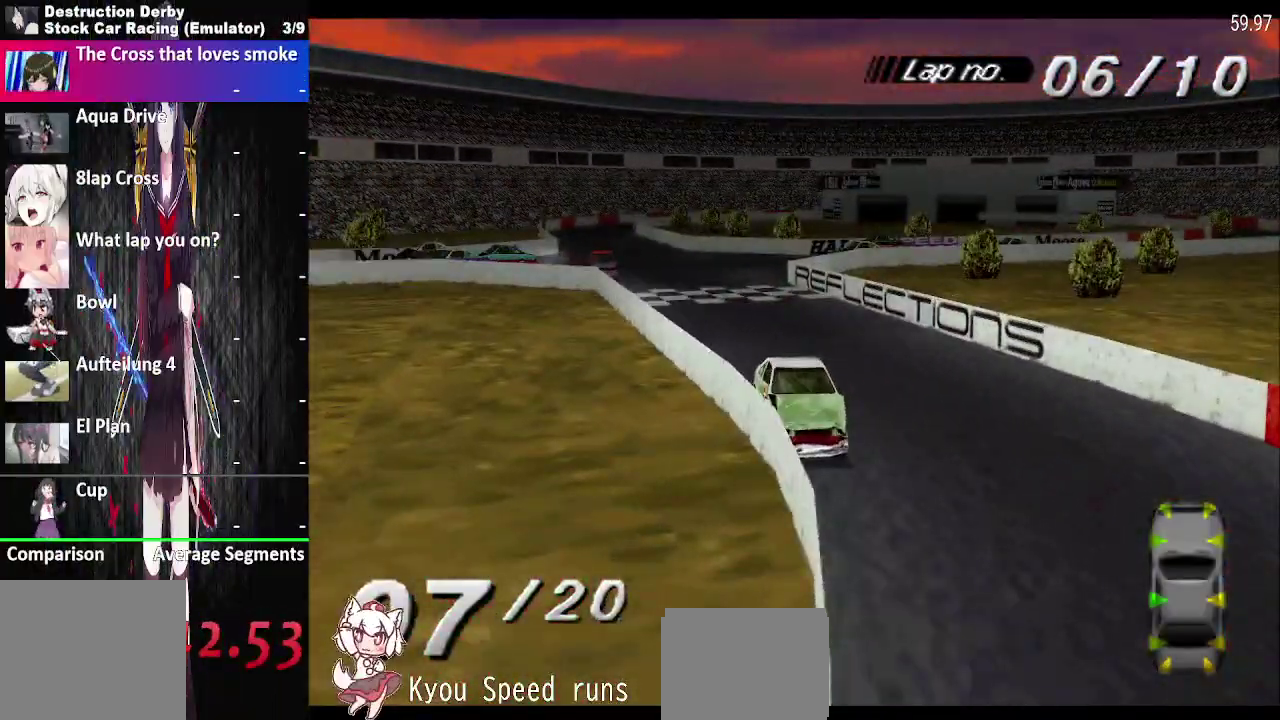
{"buttons": ["SQUARE", "DPAD_RIGHT"], "right_stick": "center", "events": [[317, "DPAD_RIGHT", "down"]]}
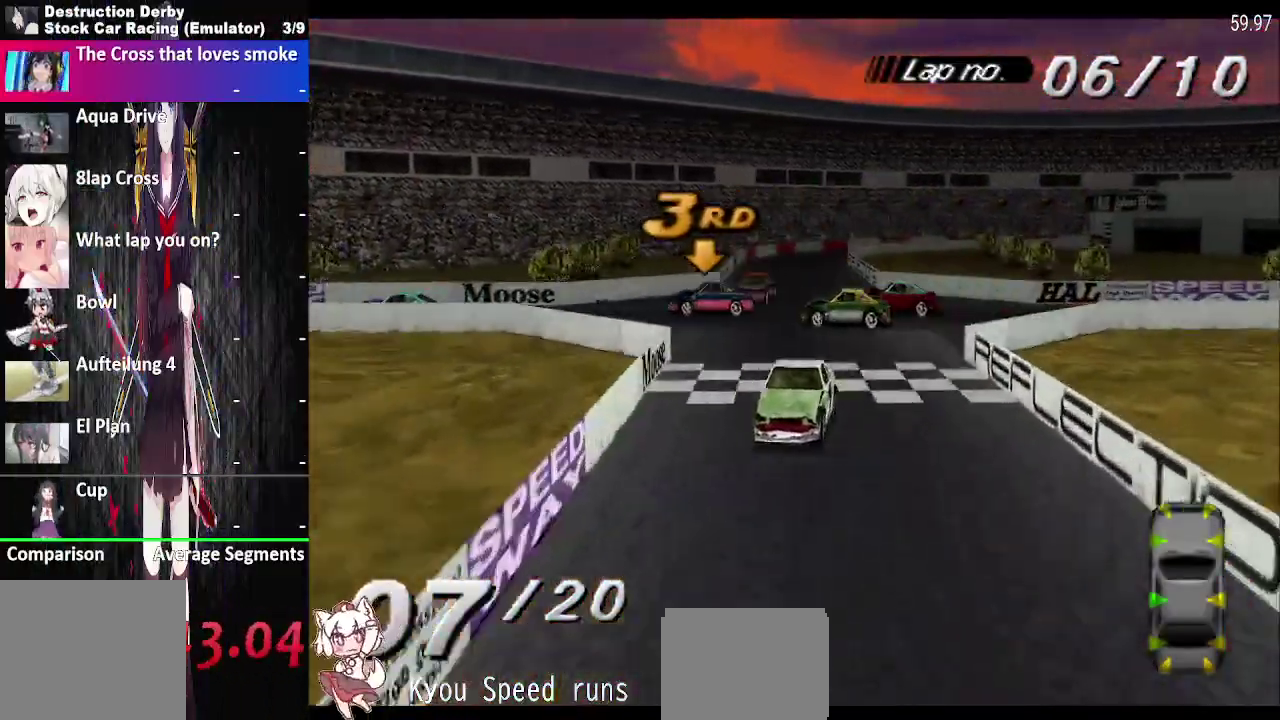
{"buttons": ["SQUARE"], "right_stick": "center", "events": [[133, "DPAD_RIGHT", "up"]]}
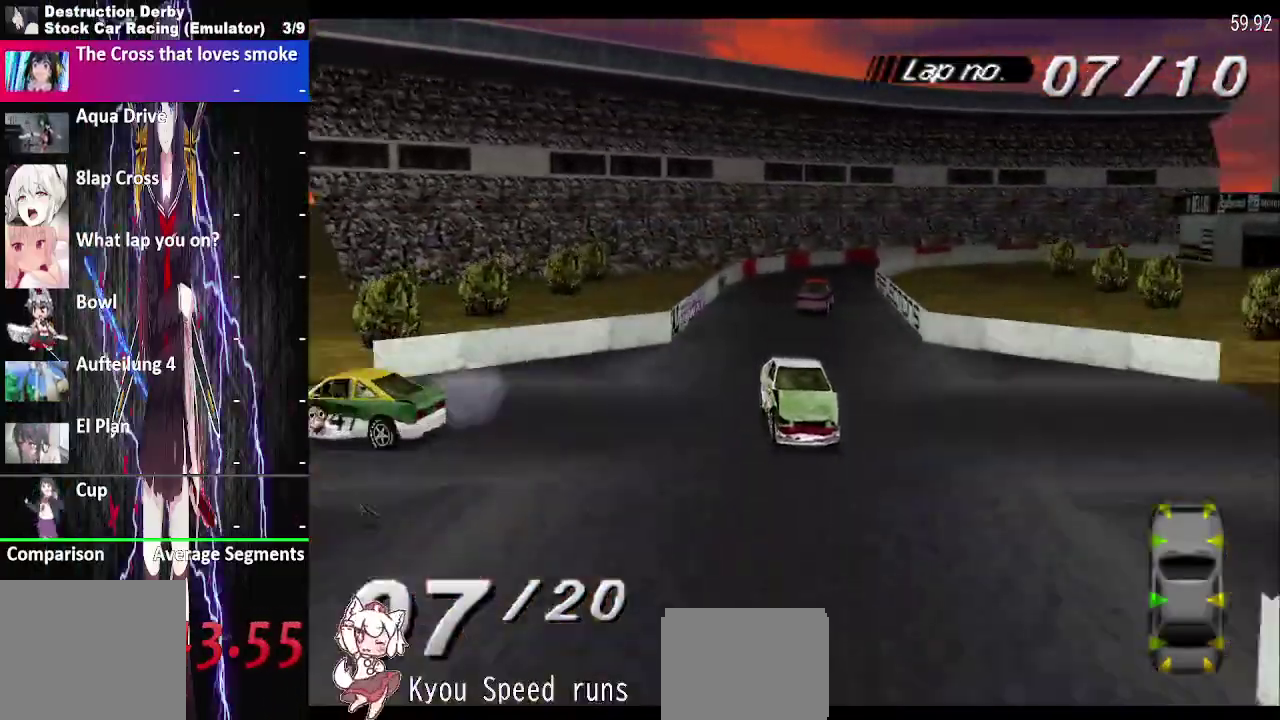
{"buttons": ["SQUARE", "DPAD_LEFT"], "right_stick": "center", "events": [[33, "DPAD_LEFT", "down"]]}
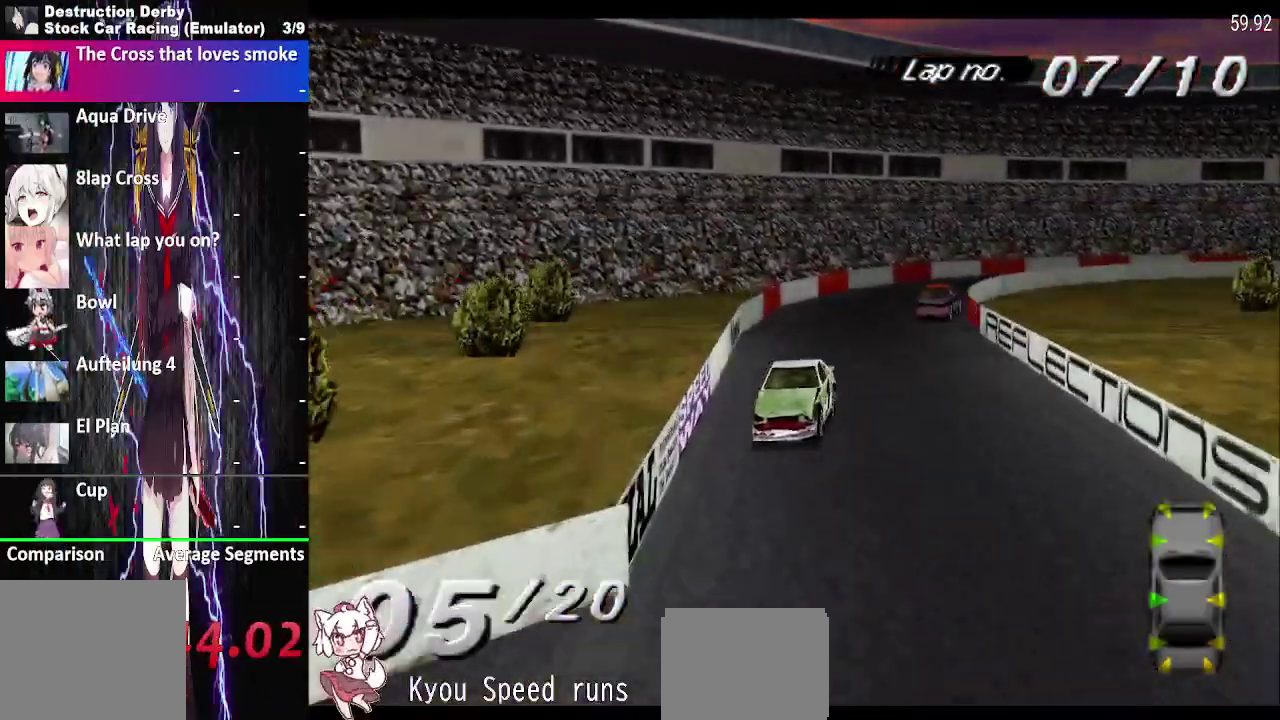
{"buttons": ["SQUARE", "DPAD_LEFT"], "right_stick": "center", "events": []}
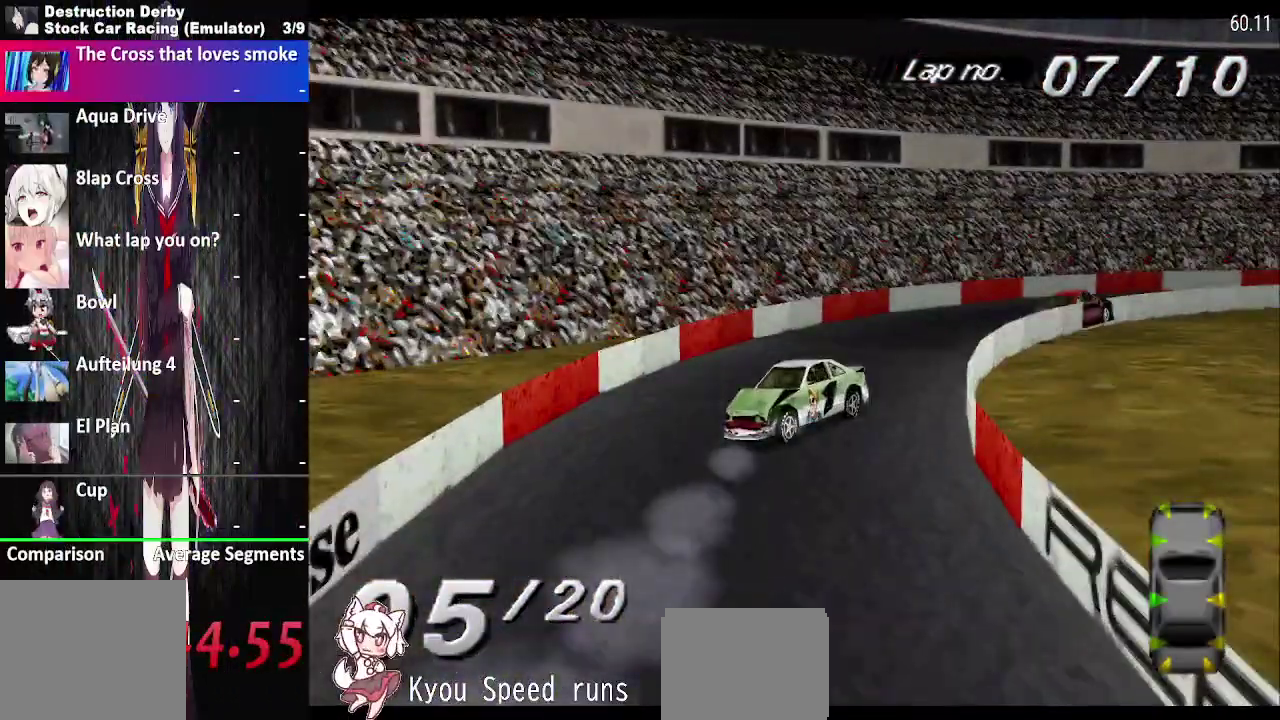
{"buttons": ["SQUARE", "DPAD_LEFT"], "right_stick": "center", "events": [[433, "SQUARE", "up"], [500, "SQUARE", "down"]]}
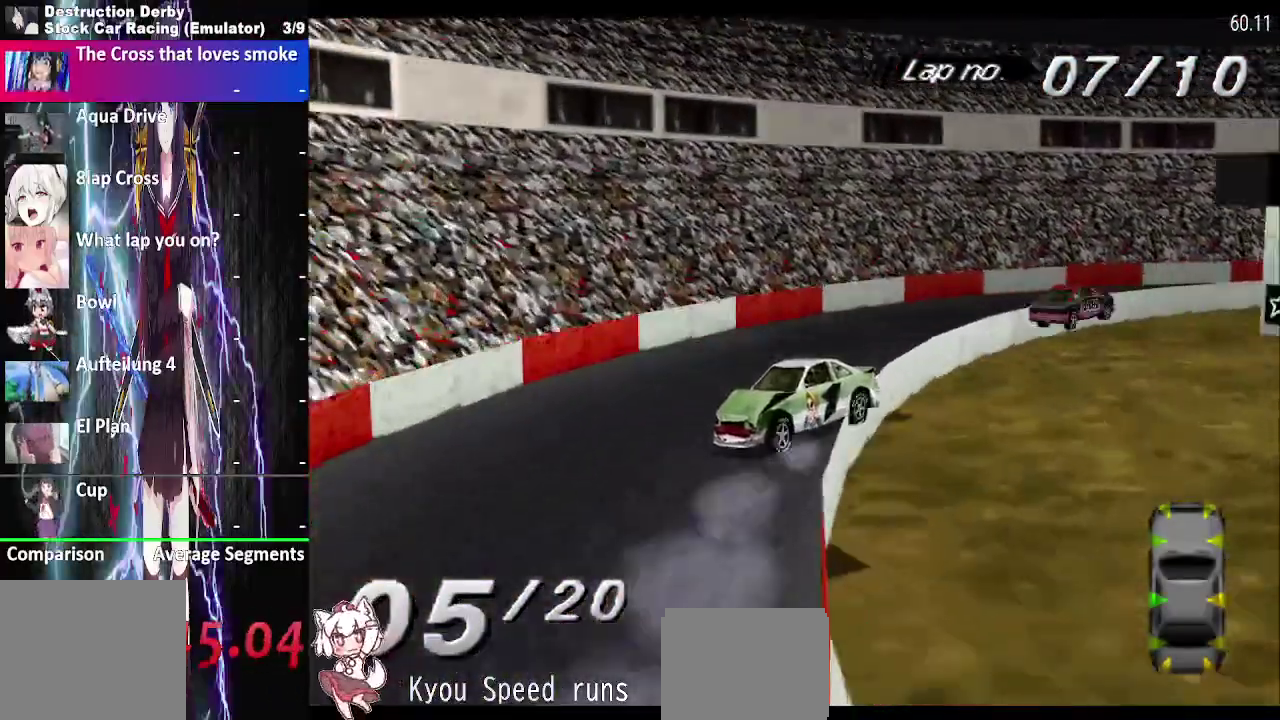
{"buttons": ["SQUARE", "DPAD_LEFT"], "right_stick": "center", "events": []}
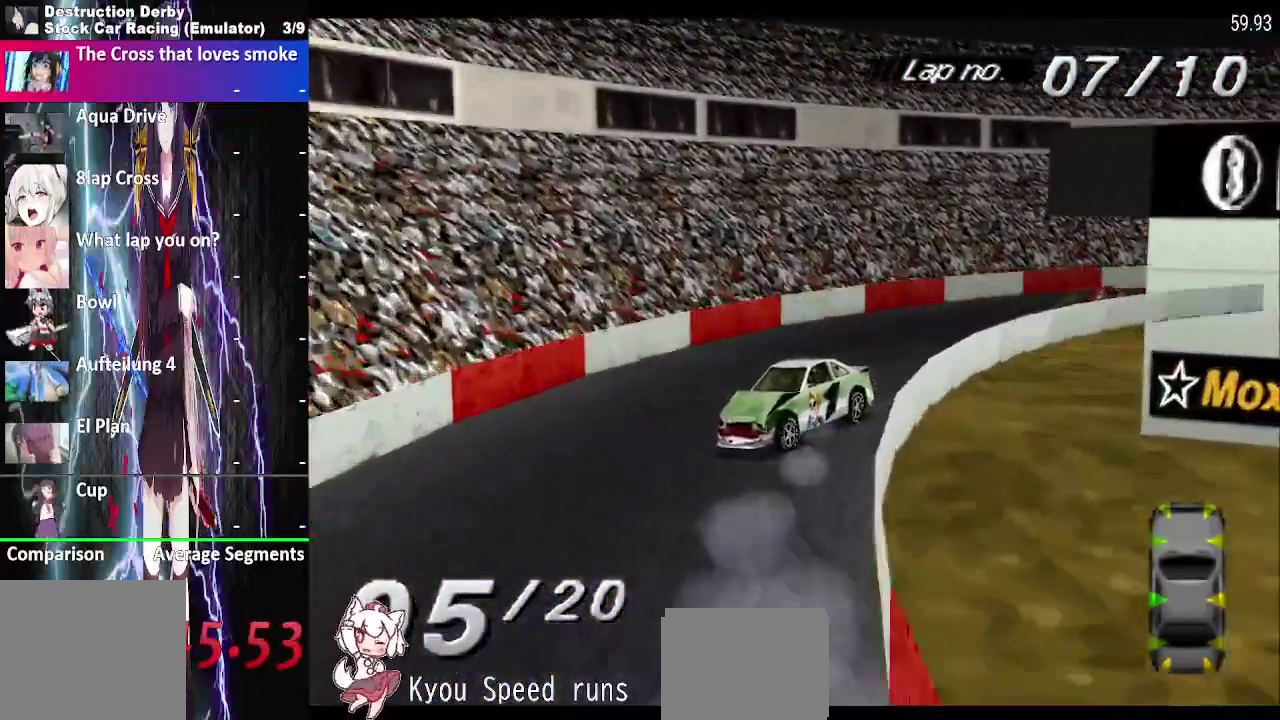
{"buttons": ["SQUARE", "DPAD_LEFT"], "right_stick": "center", "events": [[333, "SQUARE", "up"], [417, "SQUARE", "down"]]}